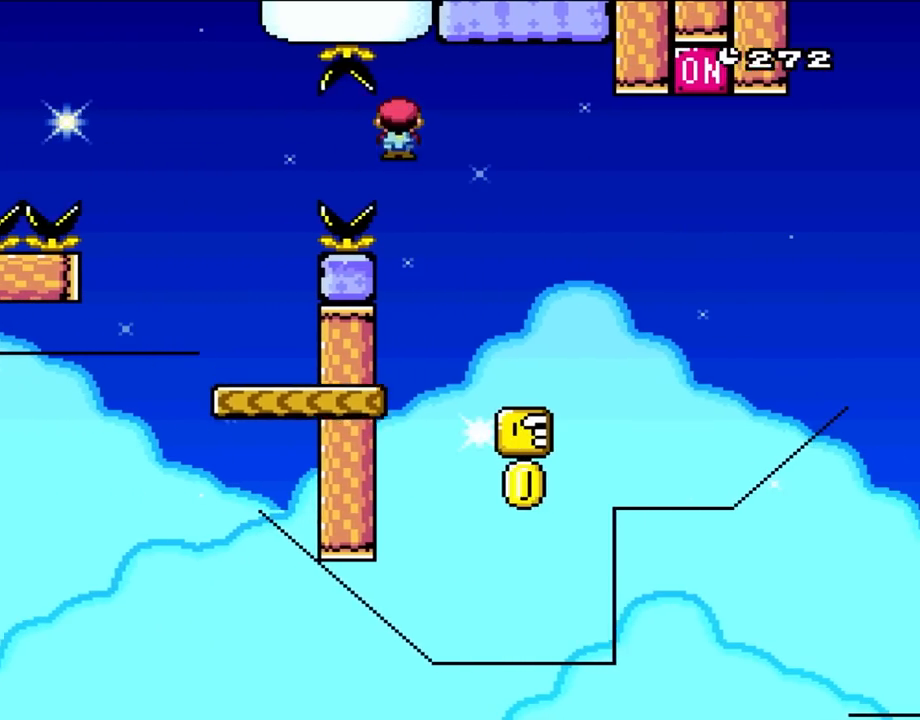
Gameplay with a controller (Nintendo layout); each line is a JSON object with the inputs held at the frame after it. "events" lists button and stick changes between this image and that frame as [ms after this image, input, new state], when the widget could be followed in between. Not read: L3 R3.
{"buttons": ["Y", "DPAD_RIGHT"], "events": [[150, "A", "up"], [150, "DPAD_UP", "down"], [167, "DPAD_LEFT", "down"], [167, "DPAD_RIGHT", "up"], [167, "DPAD_UP", "up"], [350, "DPAD_LEFT", "up"], [367, "Y", "down"], [400, "X", "up"], [500, "DPAD_RIGHT", "down"]]}
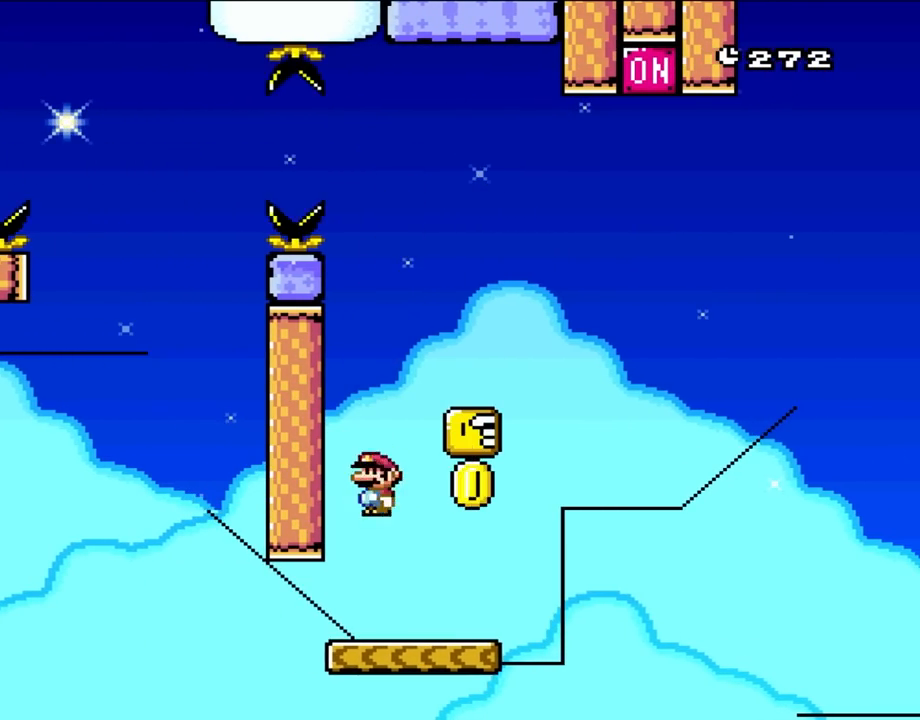
{"buttons": ["B", "Y", "DPAD_UP", "DPAD_LEFT"], "events": [[317, "DPAD_UP", "down"], [350, "B", "down"], [350, "DPAD_LEFT", "down"], [350, "DPAD_RIGHT", "up"], [383, "DPAD_UP", "up"], [467, "DPAD_UP", "down"]]}
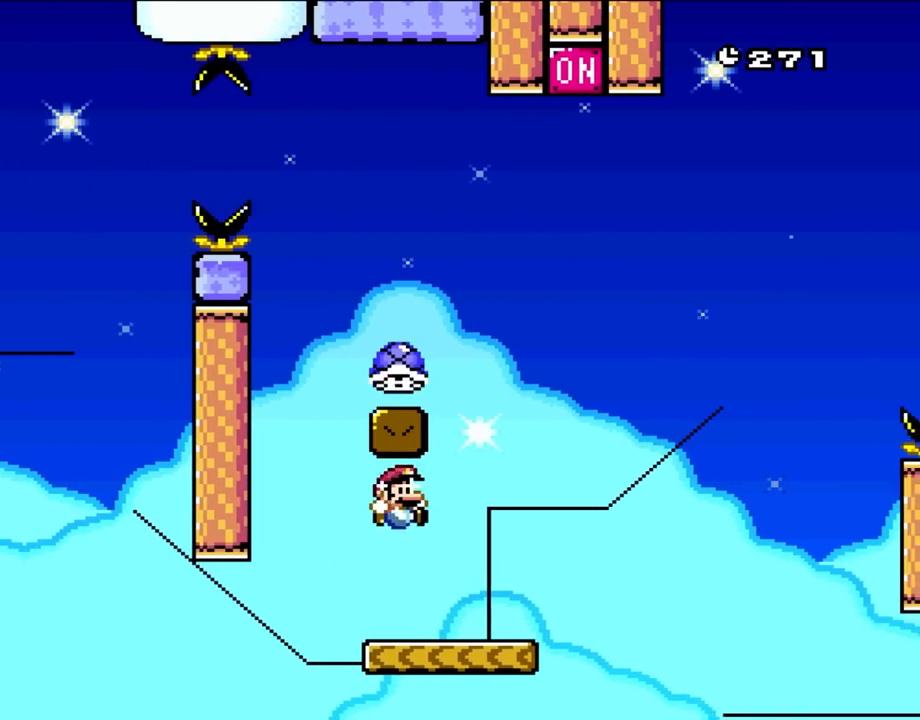
{"buttons": ["B", "Y", "DPAD_LEFT"], "events": [[17, "DPAD_LEFT", "up"], [17, "DPAD_RIGHT", "down"], [17, "DPAD_UP", "up"], [33, "B", "up"], [317, "B", "down"], [317, "DPAD_UP", "down"], [350, "DPAD_LEFT", "down"], [350, "DPAD_RIGHT", "up"], [350, "DPAD_UP", "up"]]}
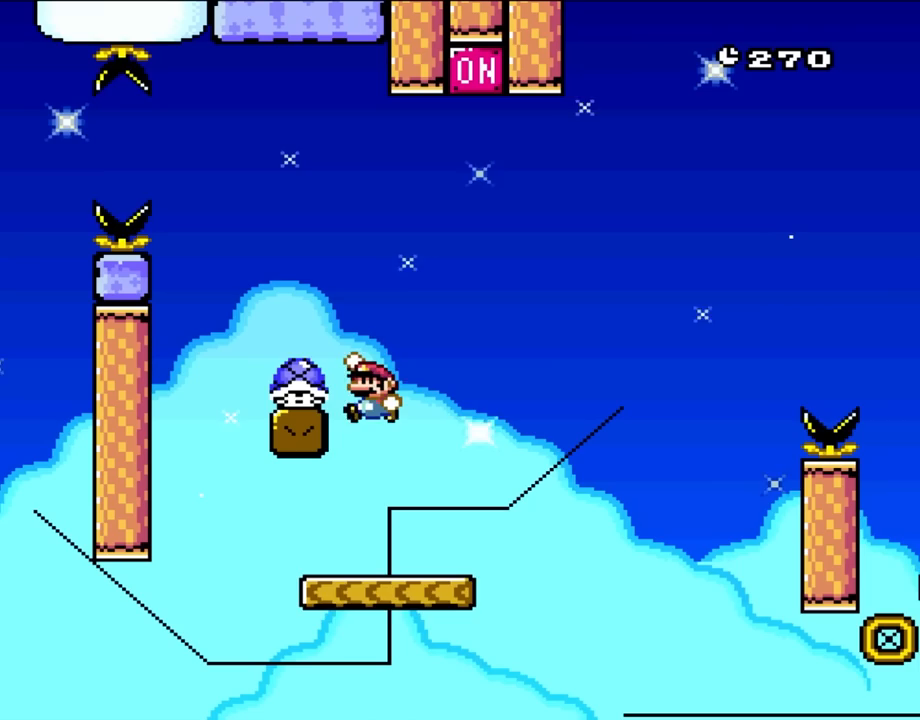
{"buttons": ["Y", "DPAD_UP", "DPAD_RIGHT"], "events": [[233, "DPAD_UP", "down"], [283, "B", "up"], [283, "DPAD_LEFT", "up"], [283, "DPAD_UP", "up"], [317, "DPAD_RIGHT", "down"], [467, "DPAD_UP", "down"]]}
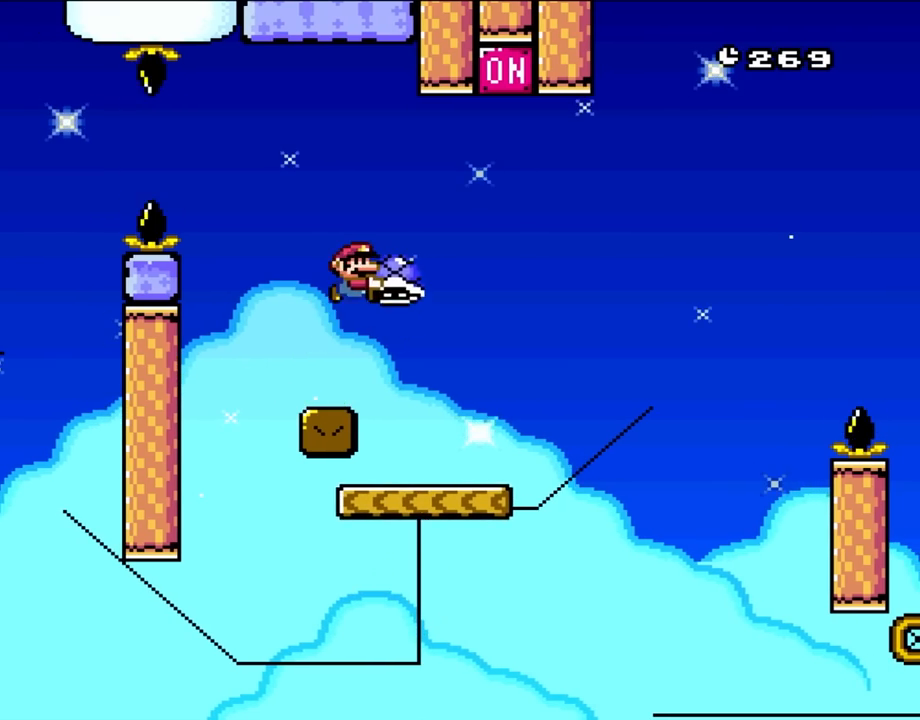
{"buttons": ["B", "Y", "DPAD_LEFT"], "events": [[17, "B", "down"], [350, "Y", "up"], [433, "Y", "down"], [467, "DPAD_LEFT", "down"], [467, "DPAD_RIGHT", "up"], [467, "DPAD_UP", "up"]]}
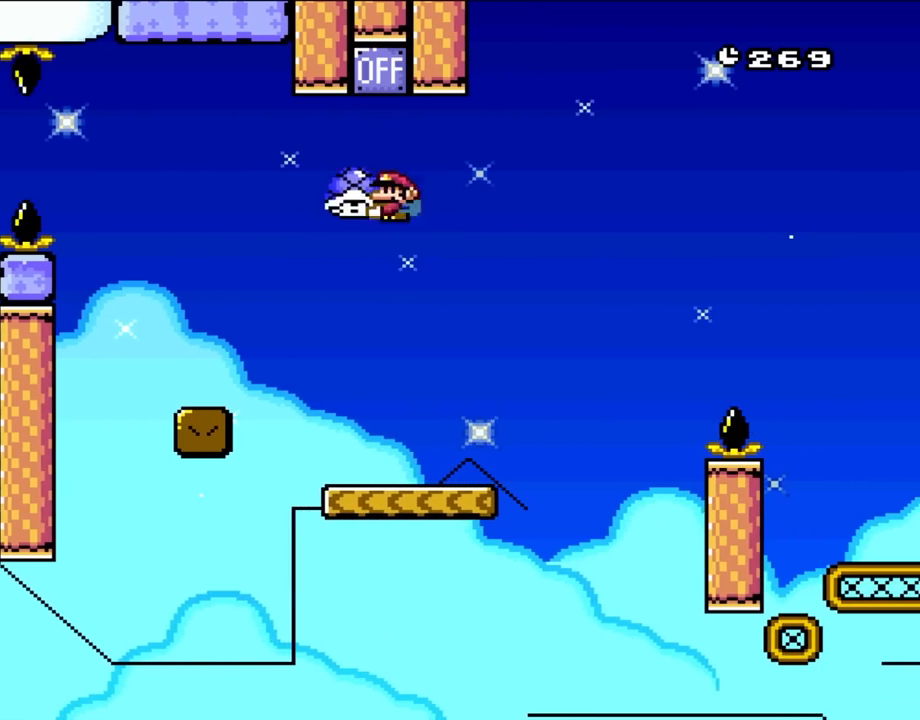
{"buttons": ["Y", "DPAD_RIGHT"], "events": [[117, "DPAD_LEFT", "up"], [150, "DPAD_RIGHT", "down"], [233, "B", "up"], [383, "DPAD_RIGHT", "up"], [433, "DPAD_RIGHT", "down"]]}
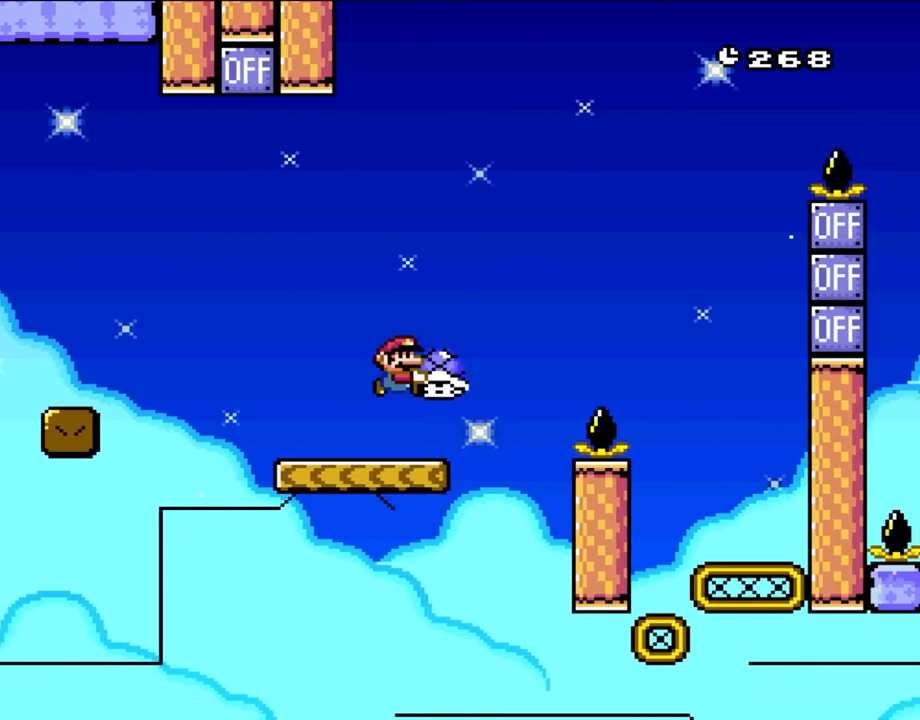
{"buttons": ["B", "Y", "DPAD_RIGHT"], "events": [[83, "B", "down"]]}
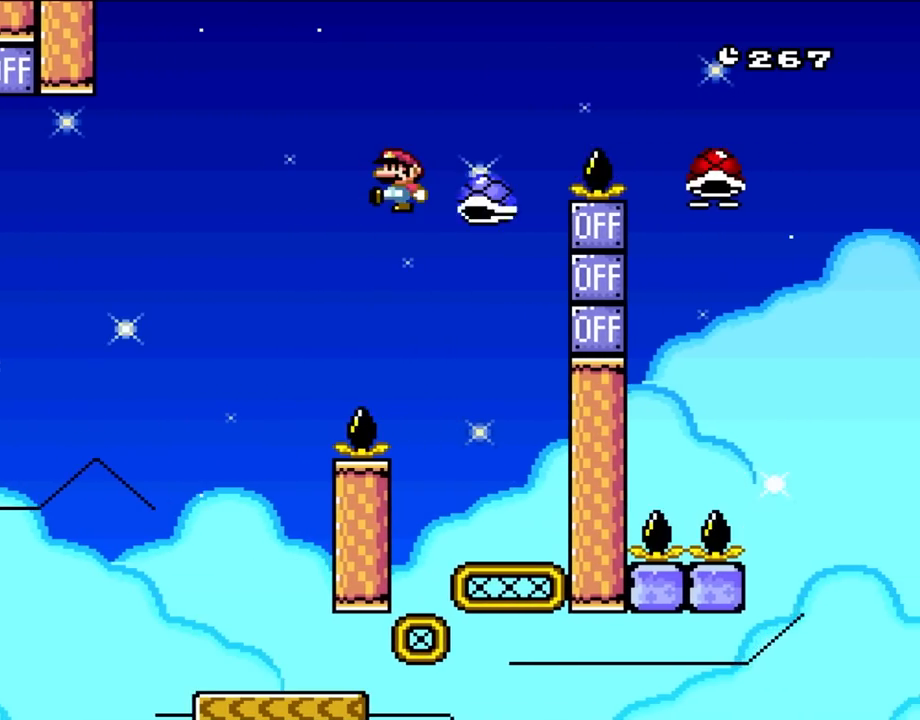
{"buttons": ["B", "Y", "DPAD_RIGHT"], "events": [[17, "Y", "up"], [83, "DPAD_RIGHT", "up"], [83, "DPAD_UP", "down"], [83, "Y", "down"], [117, "DPAD_LEFT", "down"], [117, "DPAD_UP", "up"], [200, "DPAD_UP", "down"], [233, "DPAD_LEFT", "up"], [233, "DPAD_RIGHT", "down"], [233, "DPAD_UP", "up"]]}
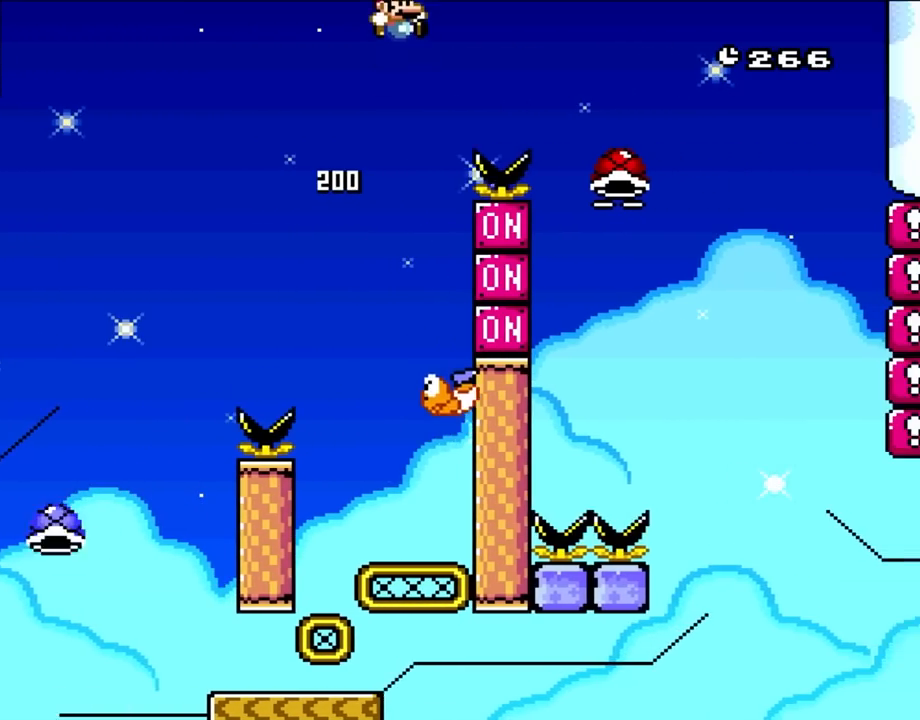
{"buttons": ["B", "Y", "DPAD_RIGHT"], "events": []}
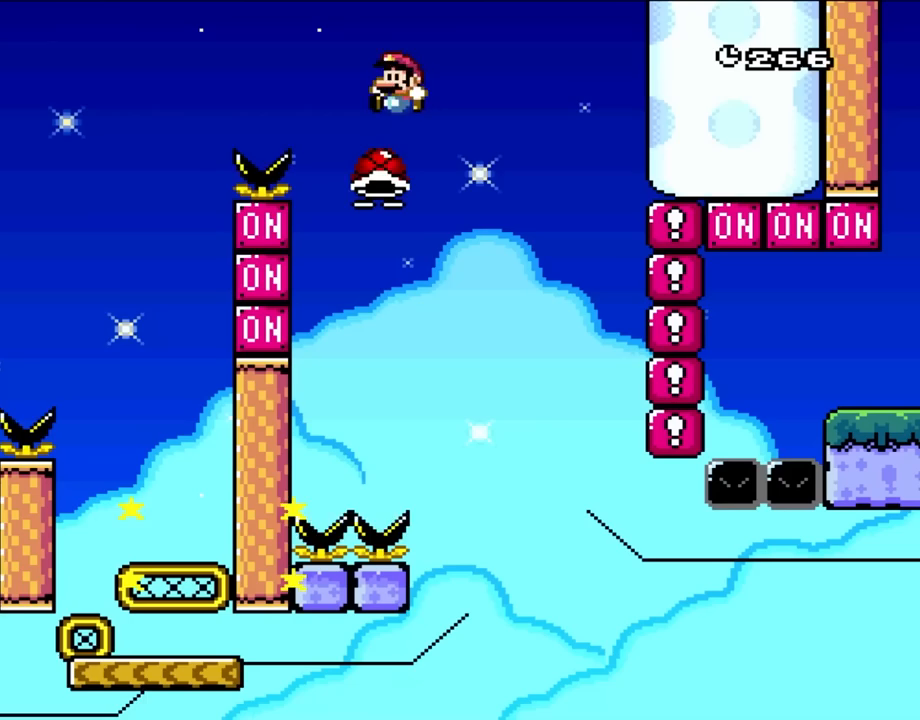
{"buttons": ["B", "Y", "DPAD_RIGHT"], "events": [[33, "DPAD_LEFT", "down"], [33, "DPAD_RIGHT", "up"], [33, "DPAD_UP", "down"], [33, "Y", "up"], [83, "DPAD_UP", "up"], [233, "Y", "down"], [317, "DPAD_LEFT", "up"], [433, "DPAD_RIGHT", "down"]]}
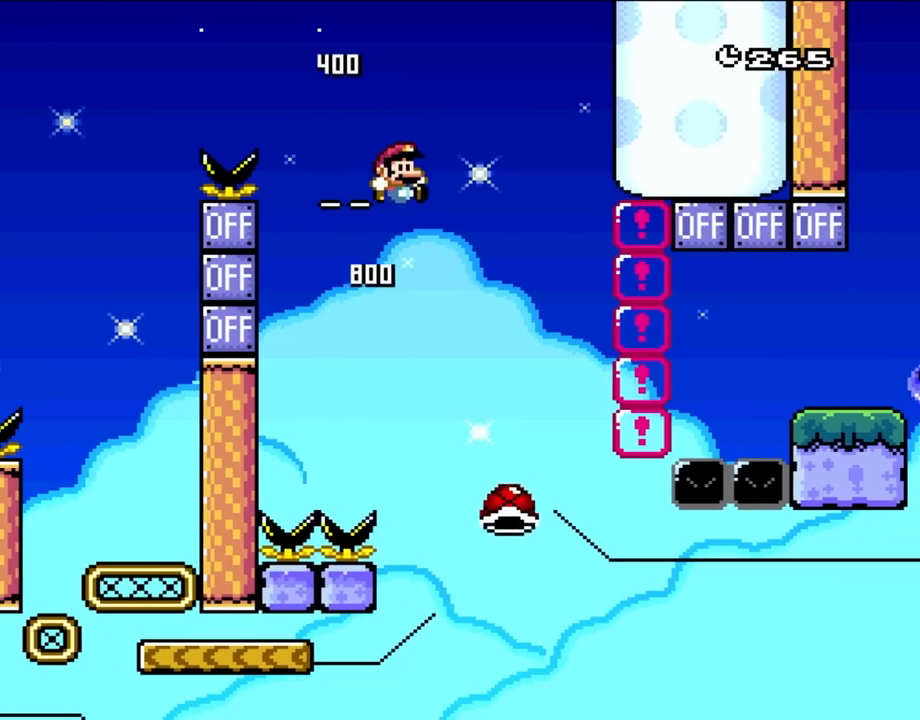
{"buttons": ["B", "Y"], "events": [[50, "DPAD_RIGHT", "up"]]}
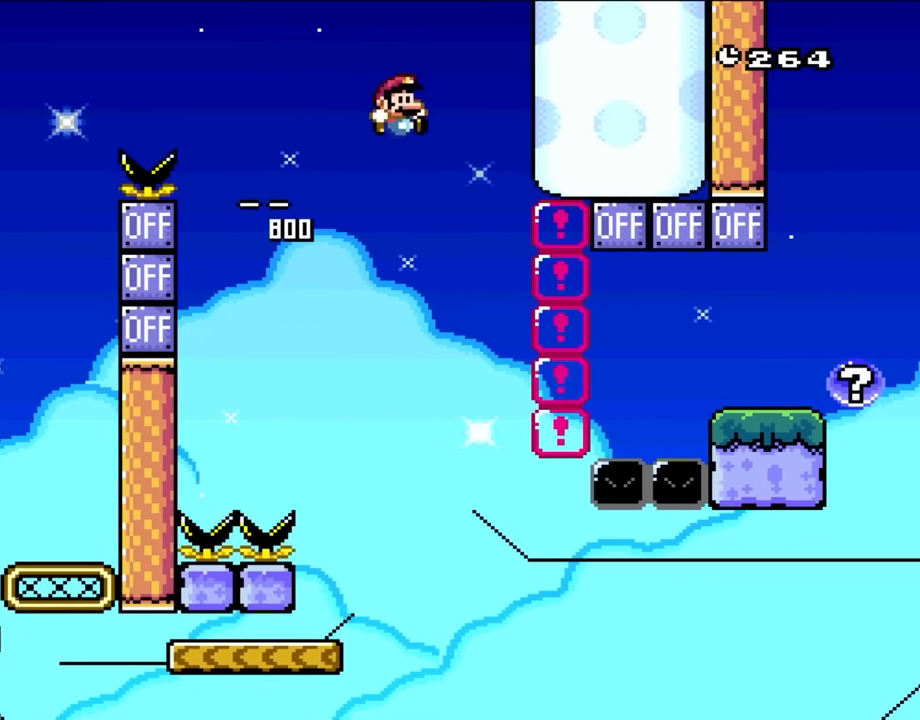
{"buttons": ["B", "Y"], "events": [[200, "DPAD_LEFT", "down"], [350, "DPAD_LEFT", "up"]]}
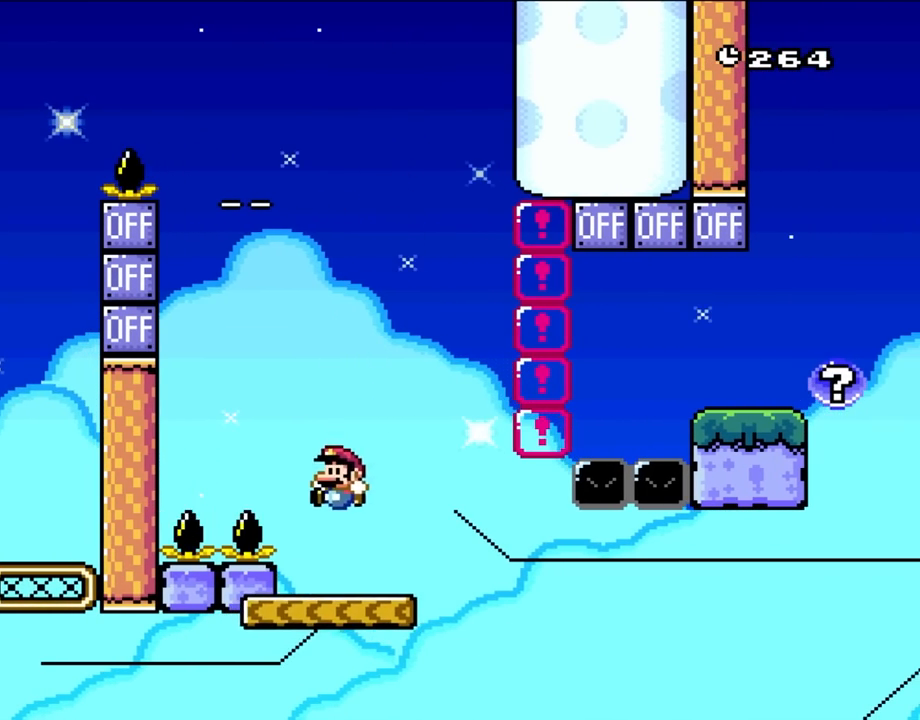
{"buttons": ["Y", "DPAD_RIGHT"], "events": [[50, "B", "up"], [417, "DPAD_RIGHT", "down"]]}
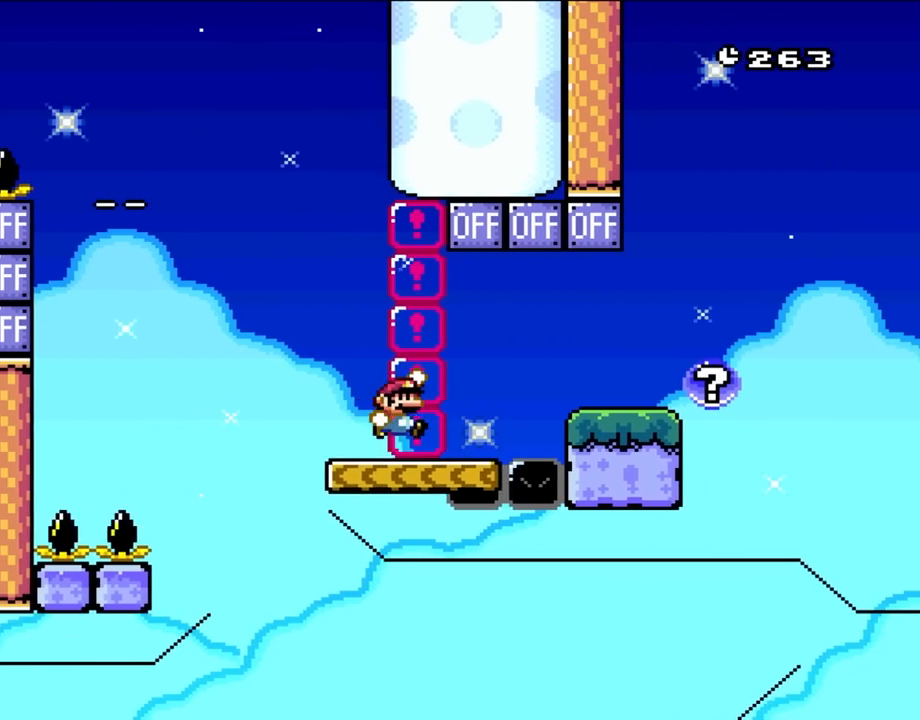
{"buttons": ["B", "Y", "DPAD_LEFT"], "events": [[117, "B", "down"], [433, "DPAD_UP", "down"], [467, "DPAD_RIGHT", "up"], [500, "DPAD_LEFT", "down"], [500, "DPAD_UP", "up"]]}
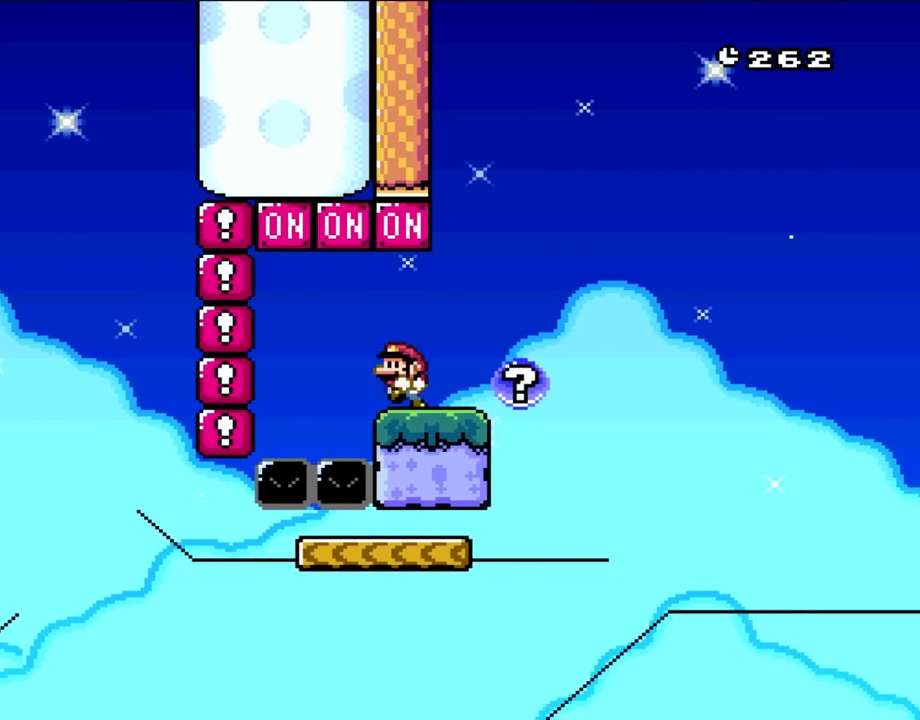
{"buttons": ["Y", "DPAD_RIGHT"], "events": [[50, "B", "up"], [133, "DPAD_LEFT", "up"], [167, "DPAD_RIGHT", "down"]]}
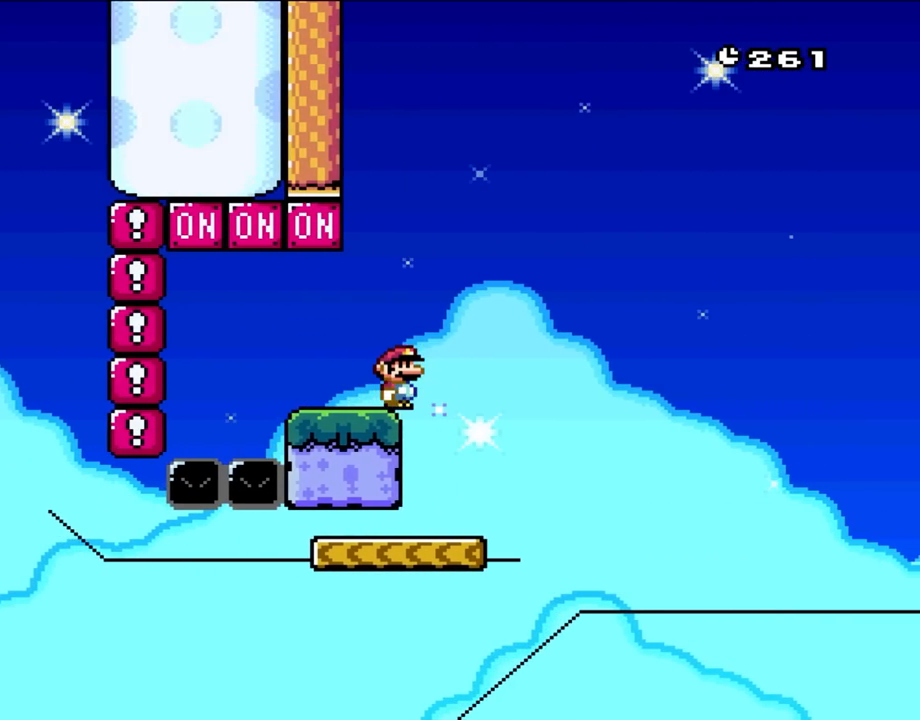
{"buttons": ["Y", "DPAD_RIGHT"], "events": []}
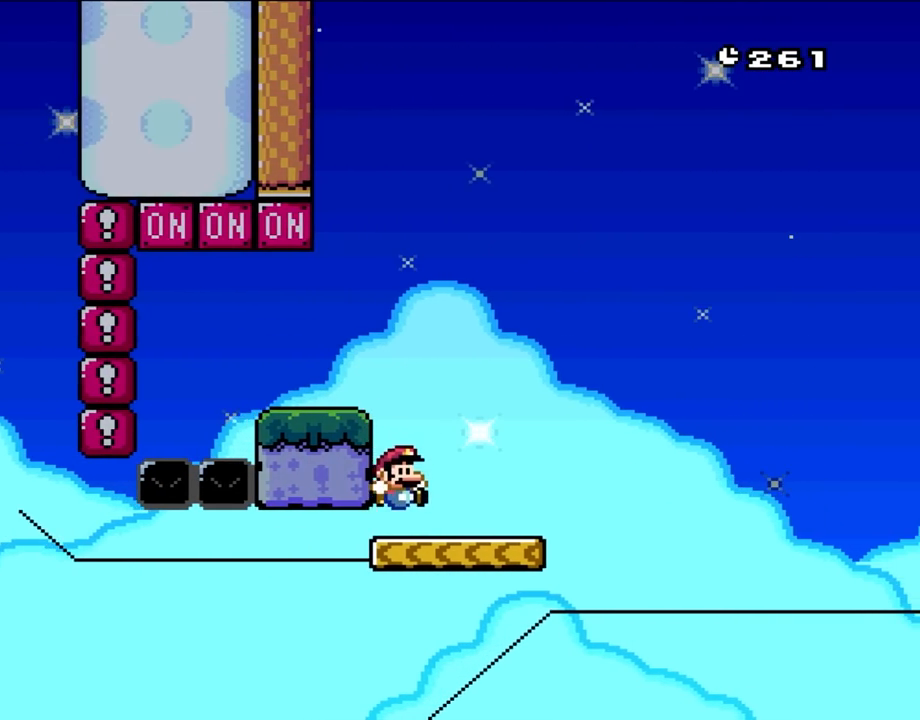
{"buttons": ["Y"], "events": [[167, "DPAD_RIGHT", "up"]]}
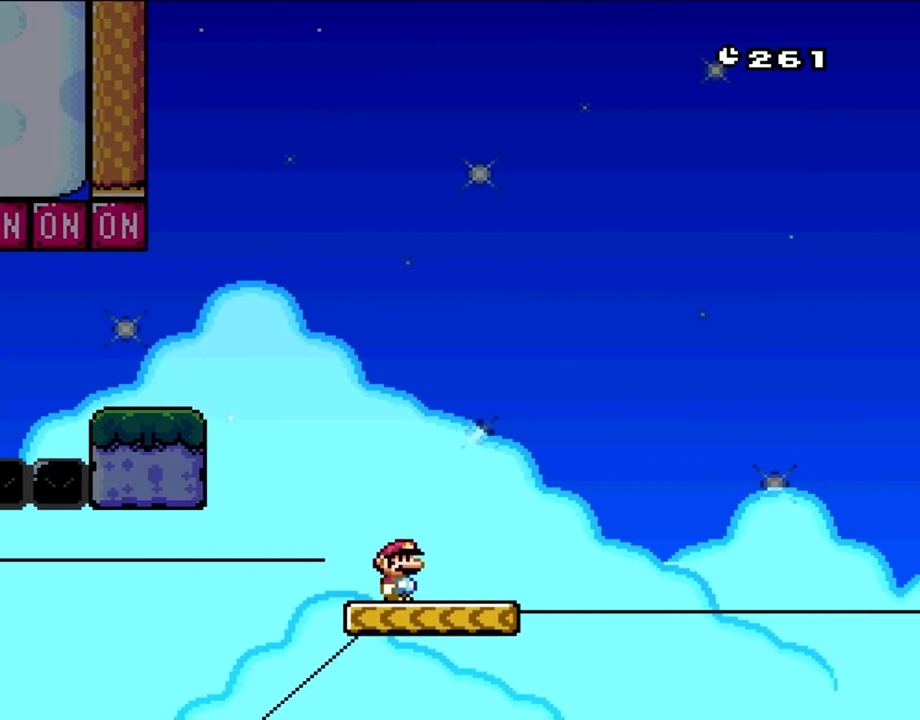
{"buttons": ["Y"], "events": []}
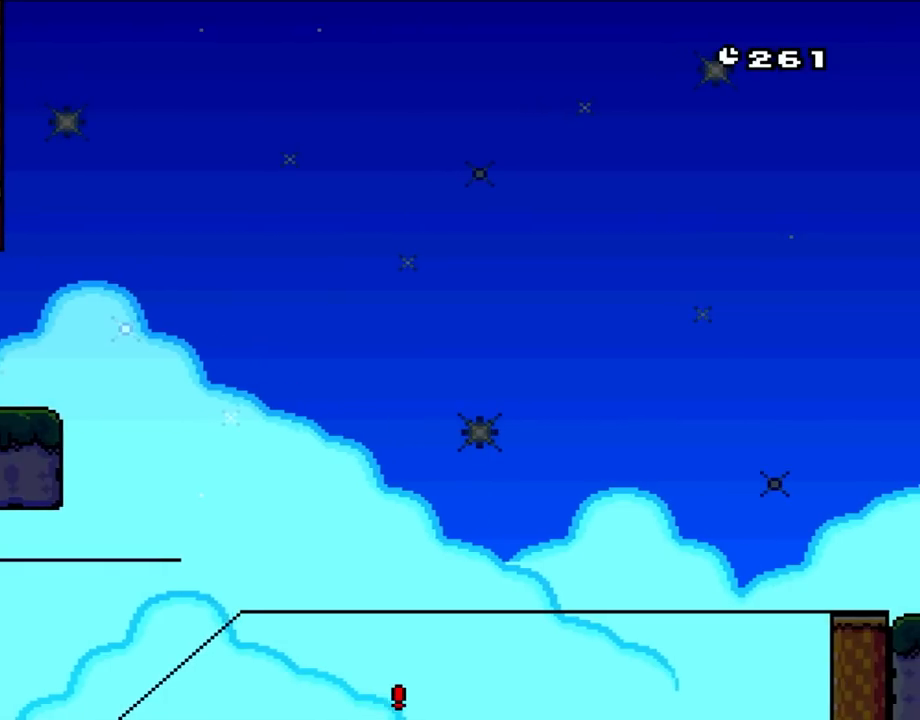
{"buttons": ["Y"], "events": []}
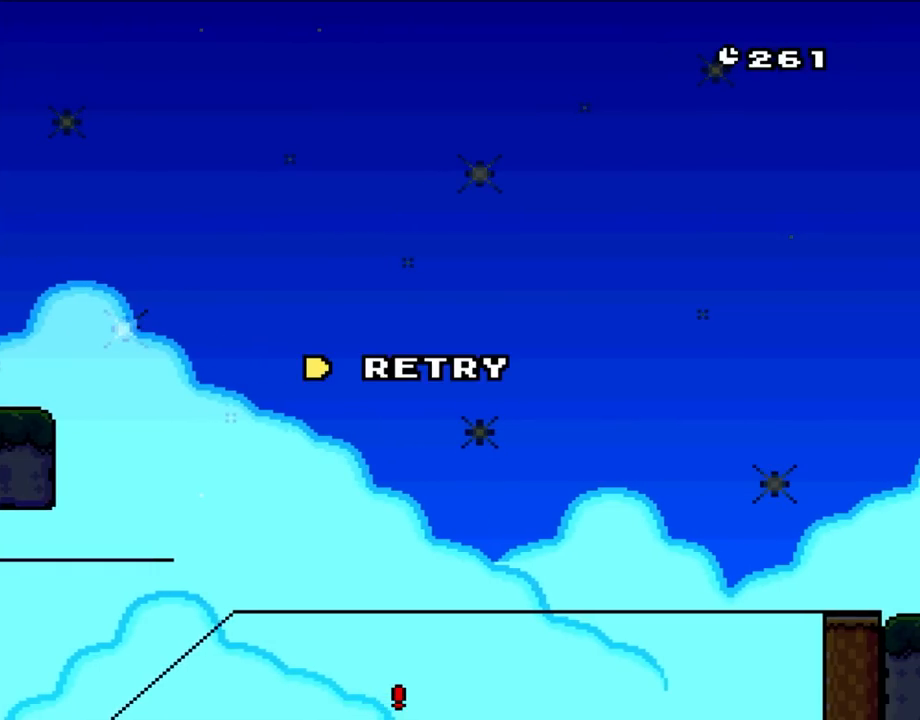
{"buttons": ["Y"], "events": []}
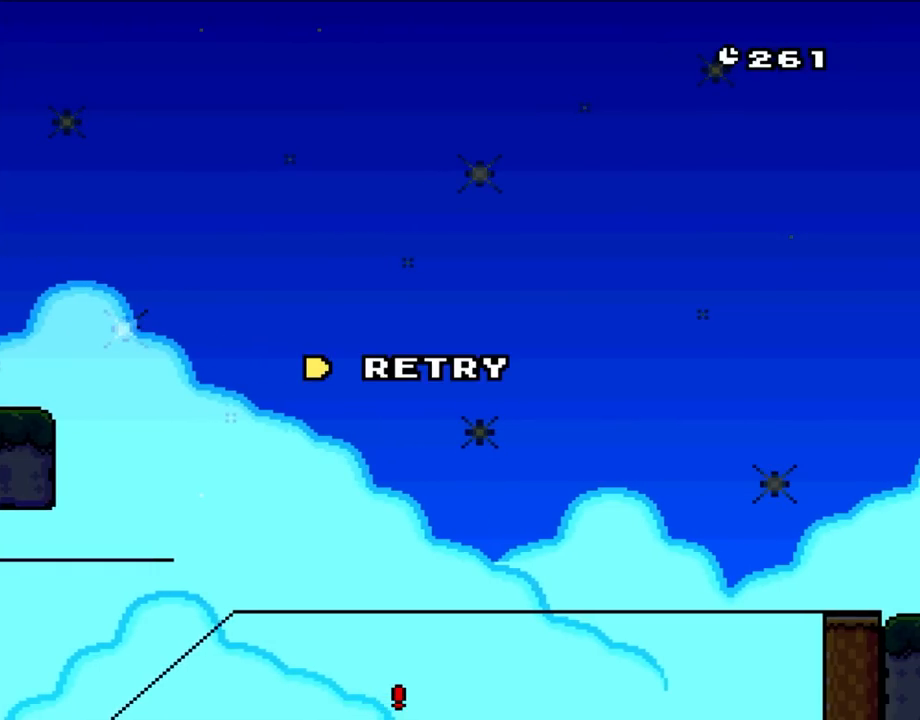
{"buttons": ["Y"], "events": []}
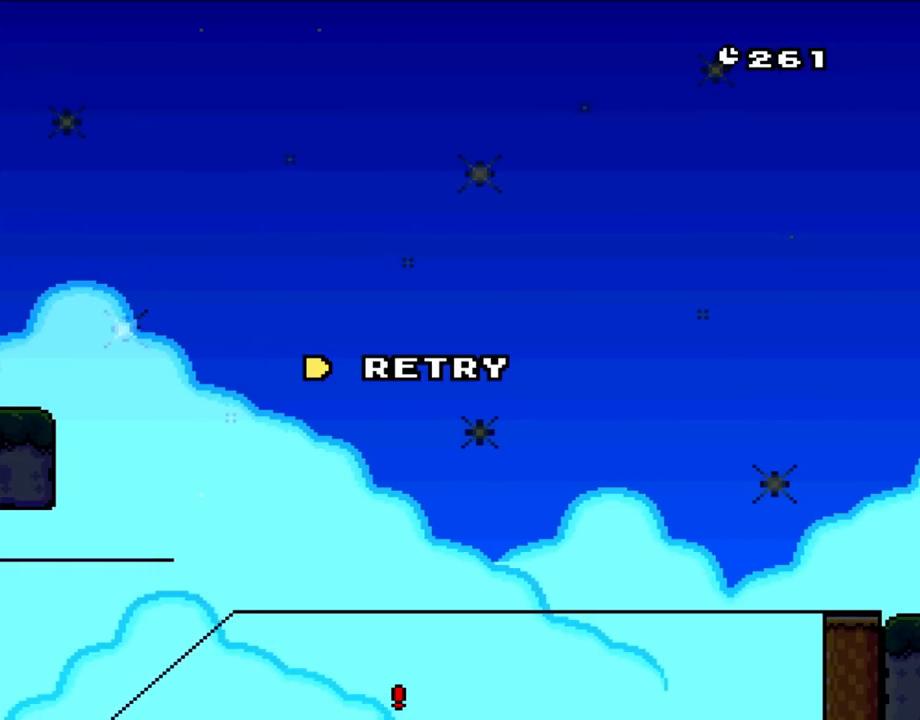
{"buttons": ["Y"], "events": []}
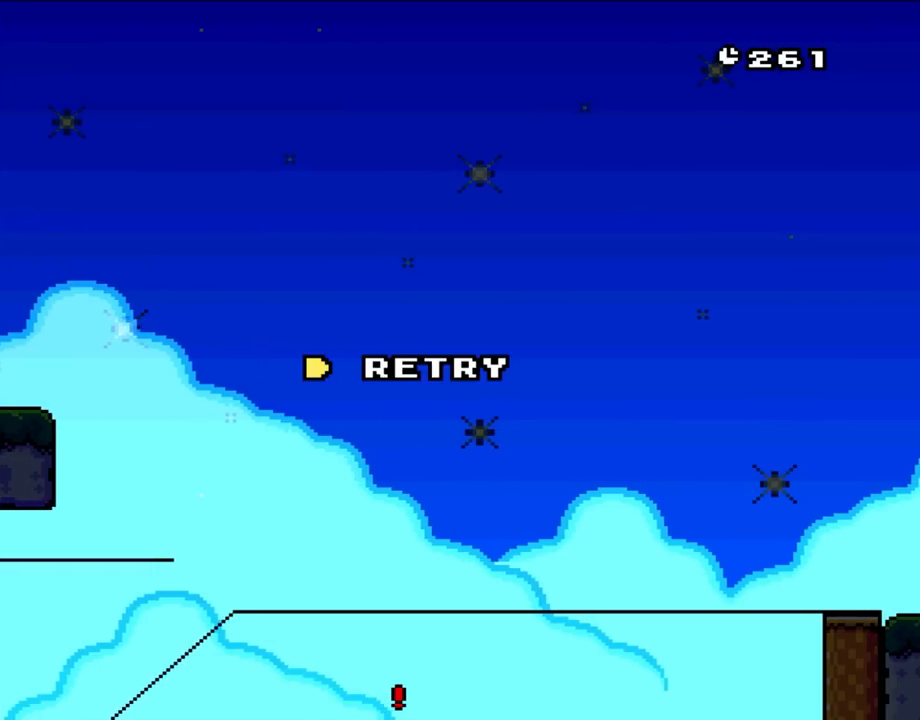
{"buttons": [], "events": [[133, "Y", "up"]]}
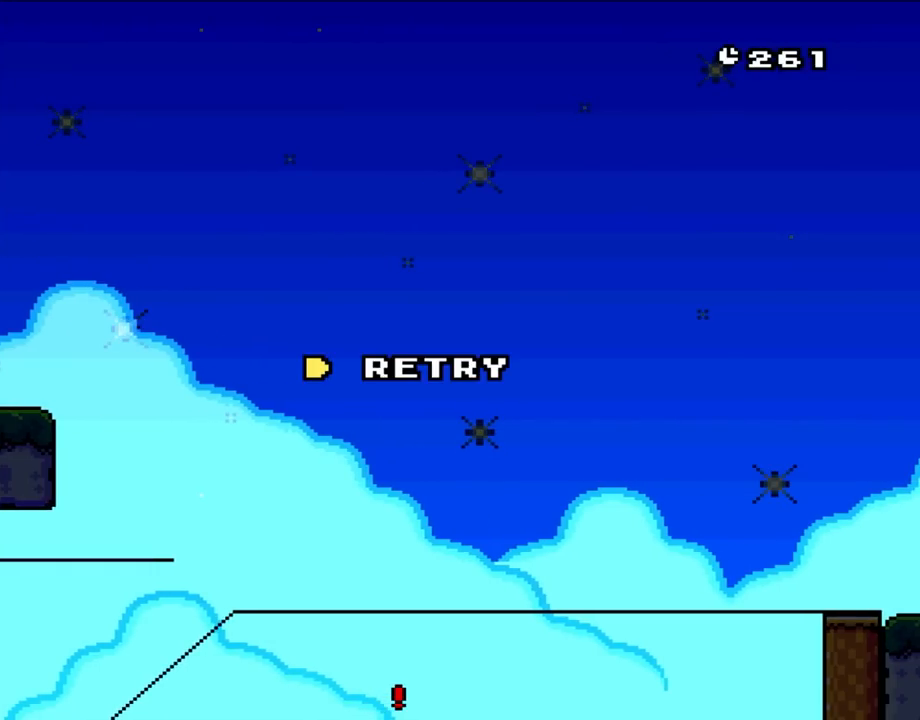
{"buttons": [], "events": []}
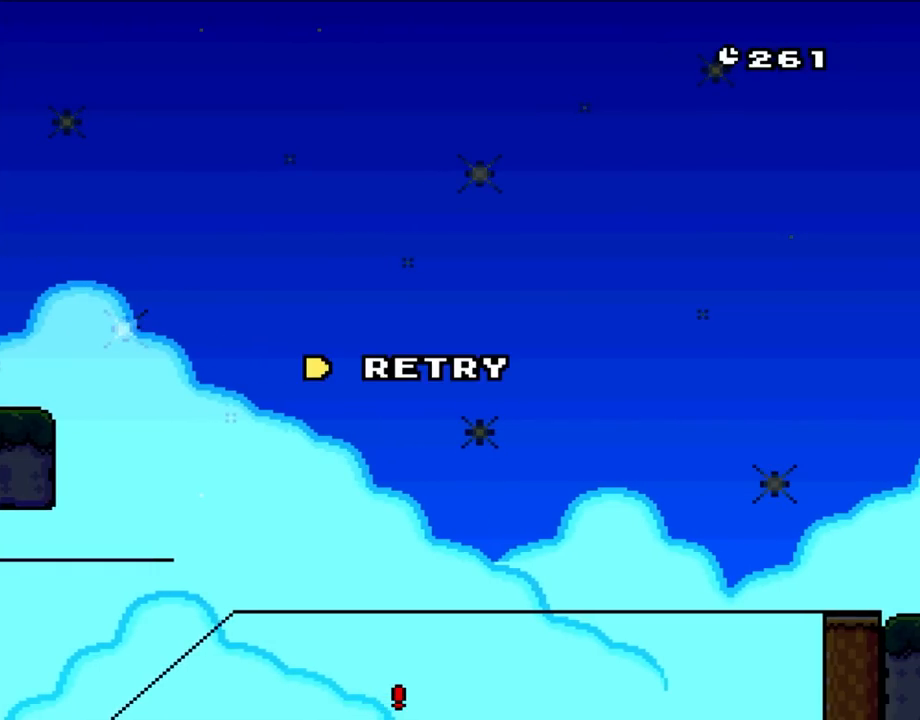
{"buttons": [], "events": []}
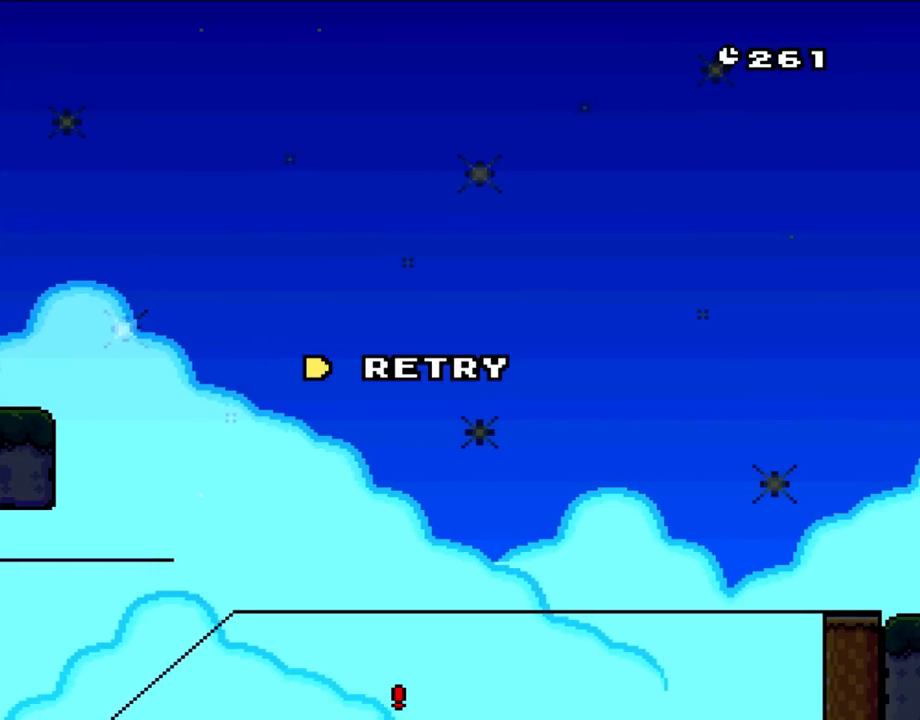
{"buttons": ["A"], "events": [[267, "A", "down"], [317, "X", "down"], [400, "X", "up"]]}
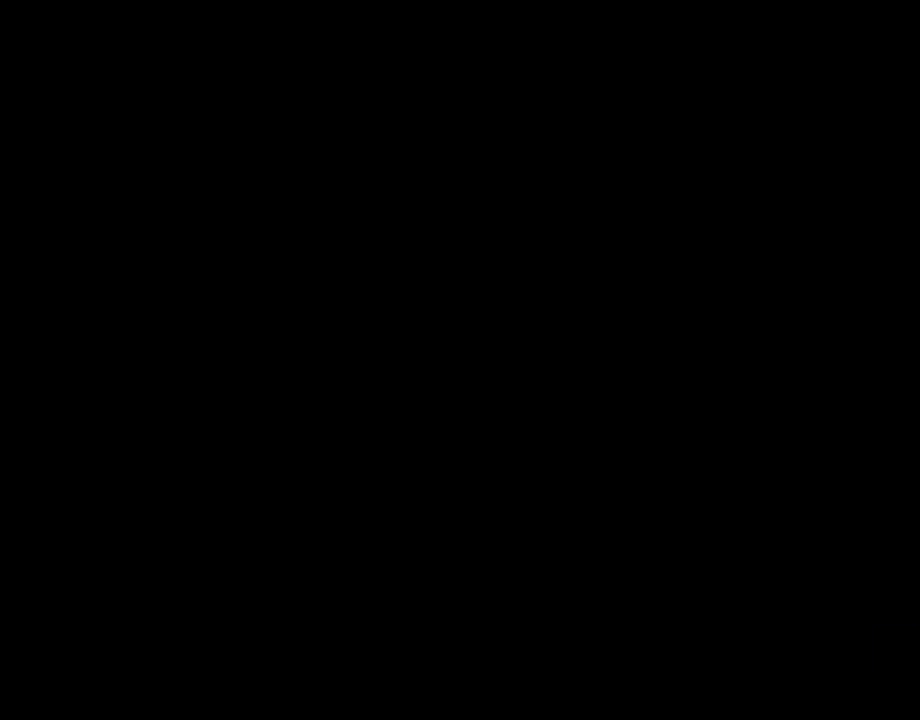
{"buttons": [], "events": [[317, "A", "up"]]}
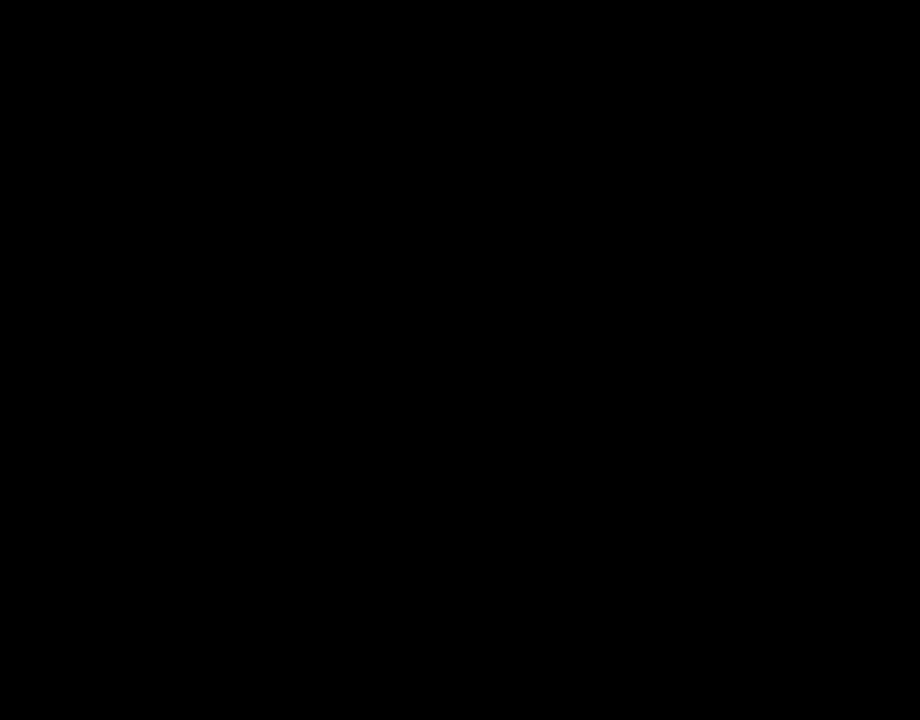
{"buttons": ["Y", "DPAD_RIGHT"], "events": [[400, "DPAD_RIGHT", "down"], [400, "DPAD_UP", "down"], [450, "DPAD_UP", "up"], [467, "DPAD_UP", "down"], [483, "Y", "down"], [500, "DPAD_UP", "up"]]}
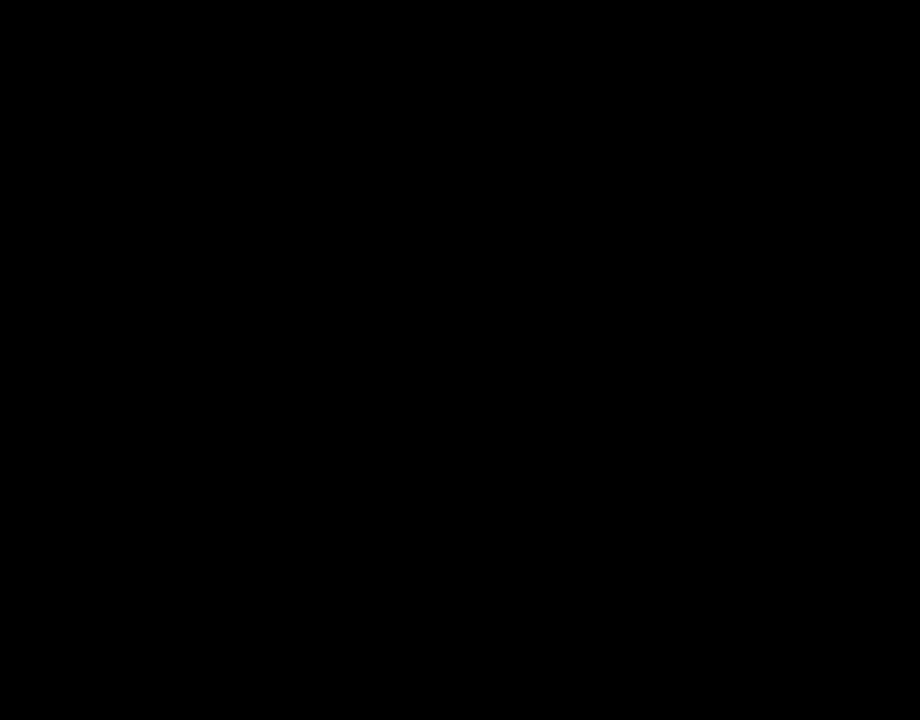
{"buttons": ["B", "Y", "DPAD_LEFT"], "events": [[83, "B", "down"], [133, "B", "up"], [367, "B", "down"], [400, "DPAD_LEFT", "down"], [400, "DPAD_RIGHT", "up"]]}
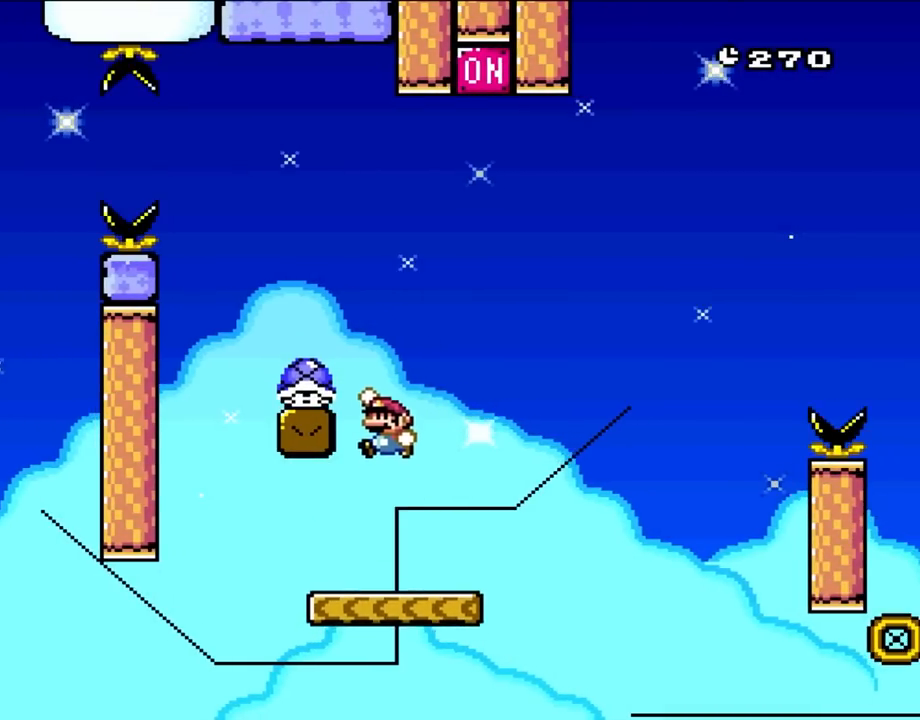
{"buttons": ["Y", "DPAD_UP", "DPAD_RIGHT"], "events": [[283, "DPAD_LEFT", "up"], [333, "B", "up"], [333, "DPAD_RIGHT", "down"], [500, "DPAD_UP", "down"]]}
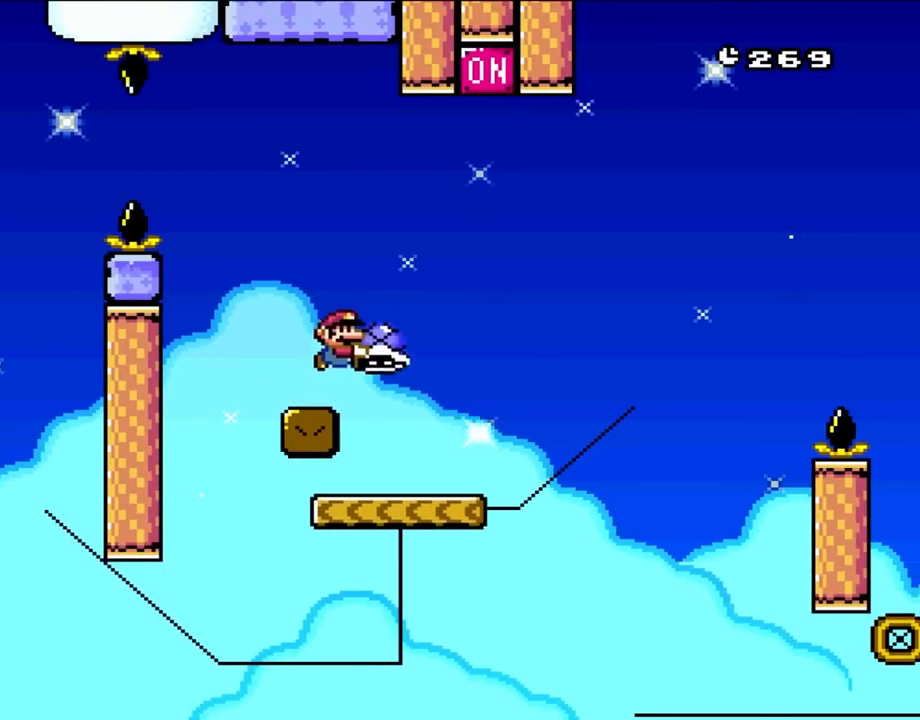
{"buttons": ["B", "Y", "DPAD_LEFT"], "events": [[83, "B", "down"], [400, "Y", "up"], [433, "DPAD_RIGHT", "up"], [467, "DPAD_LEFT", "down"], [467, "DPAD_UP", "up"], [467, "Y", "down"]]}